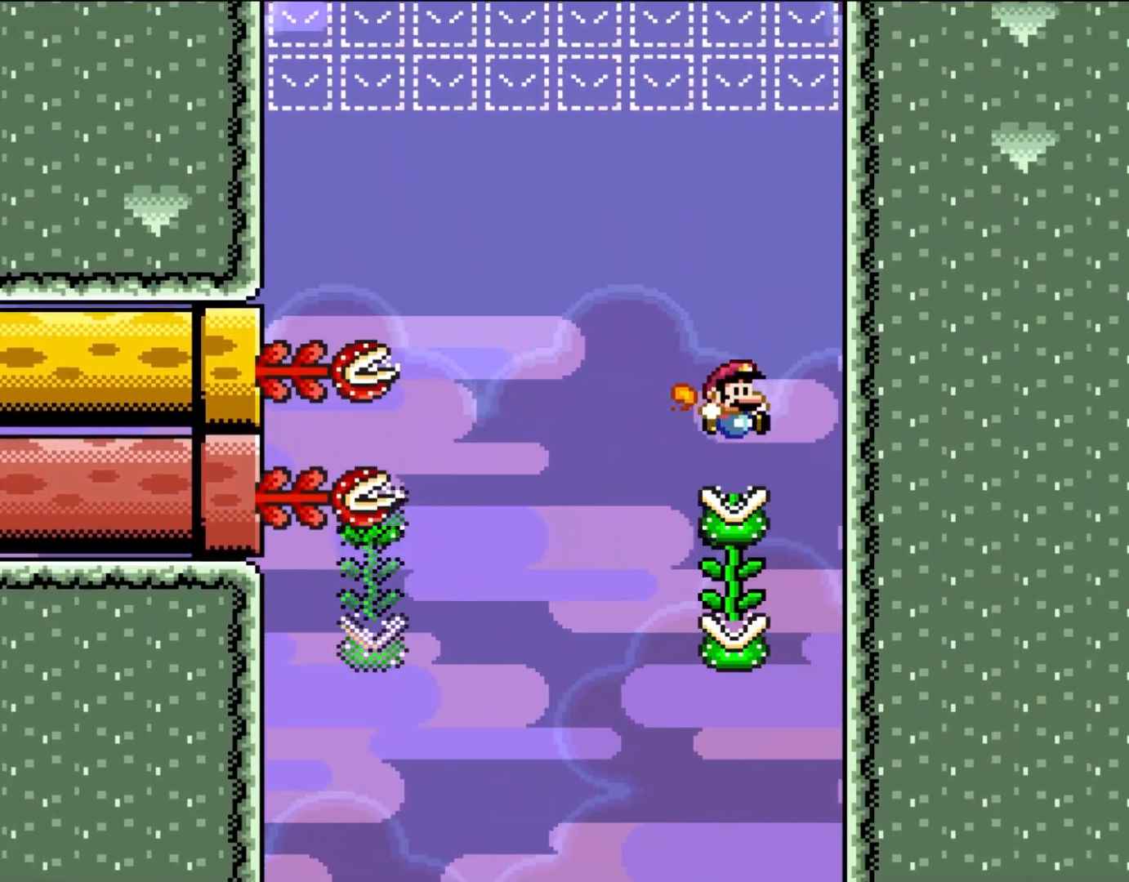
Gameplay with a controller (Nintendo layout); each line is a JSON object with the inputs held at the frame after it (dt_ms = milliseconds from this image to that frame). "events" lists button and stick changes between this image and that frame as [ms after this image, input, new state], when the widget could be followed in between. Not read: L3 R3.
{"dt_ms": 500, "buttons": ["B", "Y"], "events": [[200, "B", "up"], [250, "DPAD_UP", "down"], [450, "DPAD_UP", "up"], [483, "B", "down"]]}
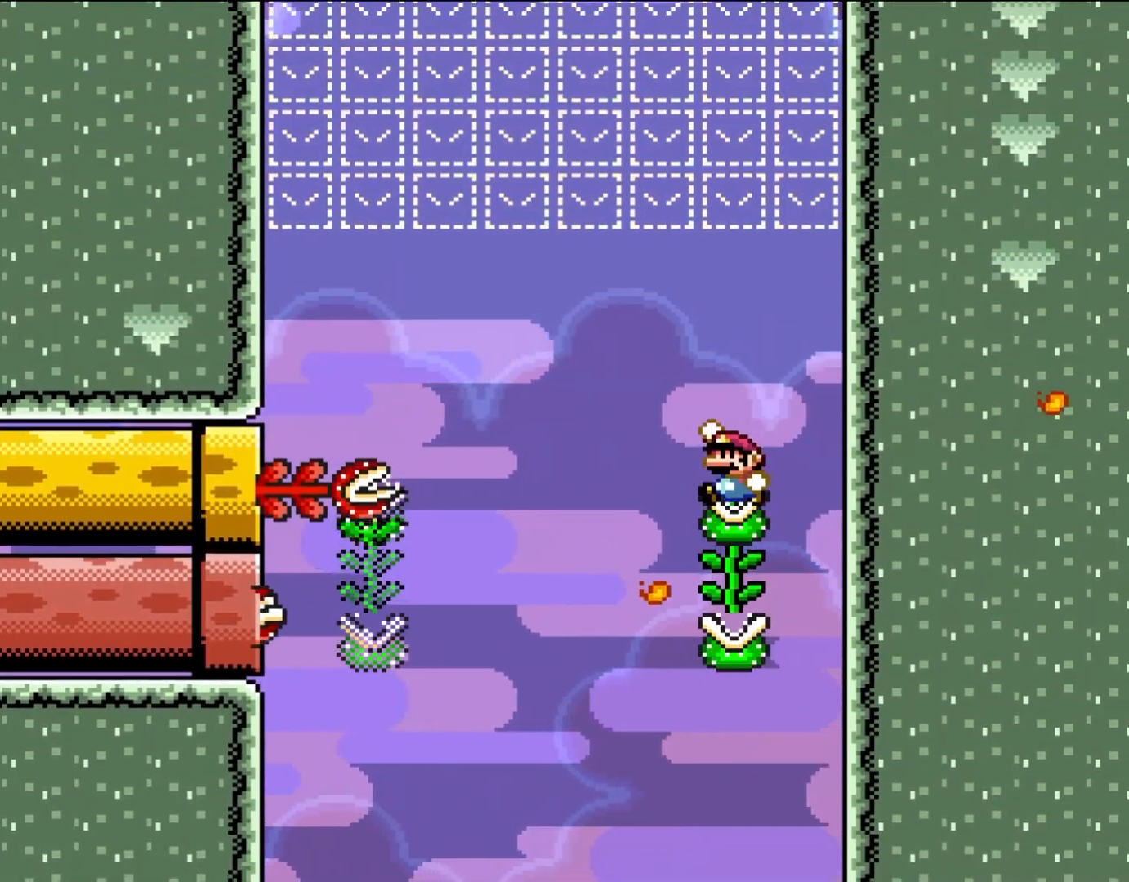
{"dt_ms": 500, "buttons": ["Y", "DPAD_UP"], "events": [[283, "B", "up"], [317, "DPAD_UP", "down"]]}
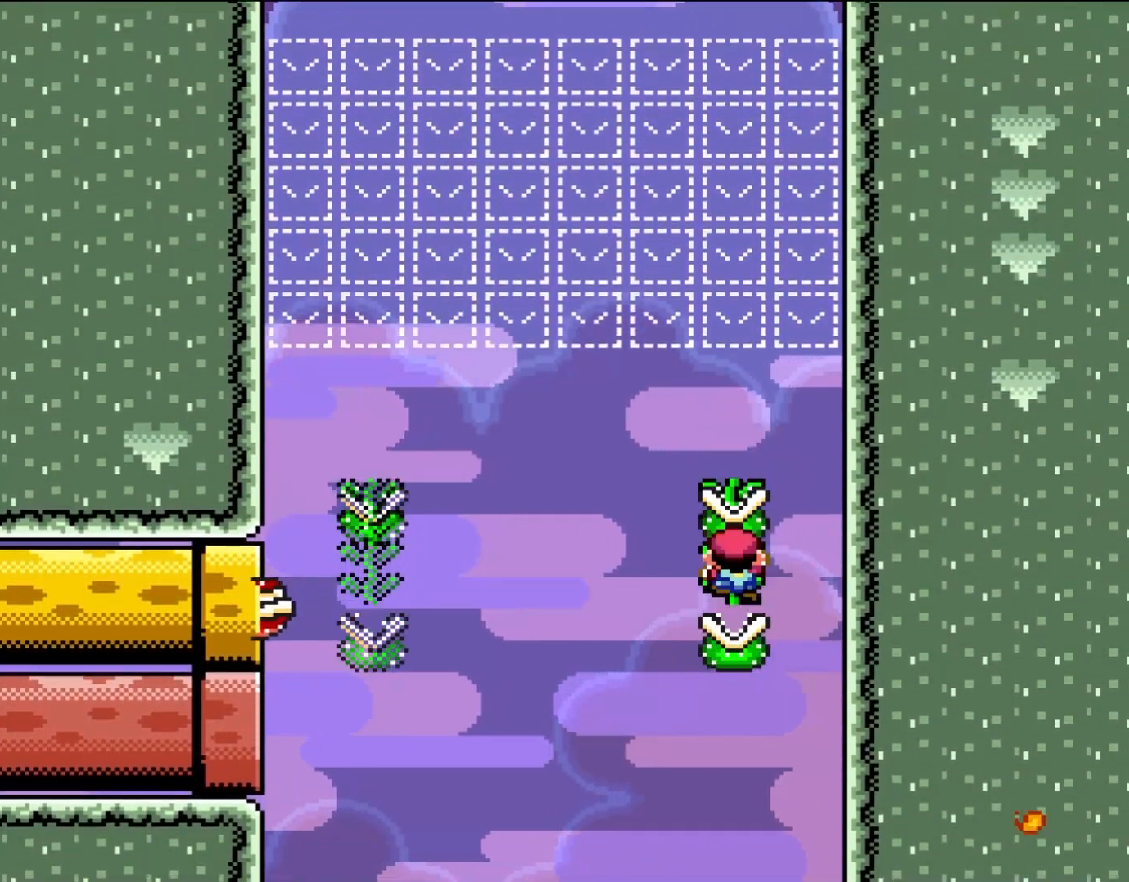
{"dt_ms": 500, "buttons": ["Y", "DPAD_UP"], "events": []}
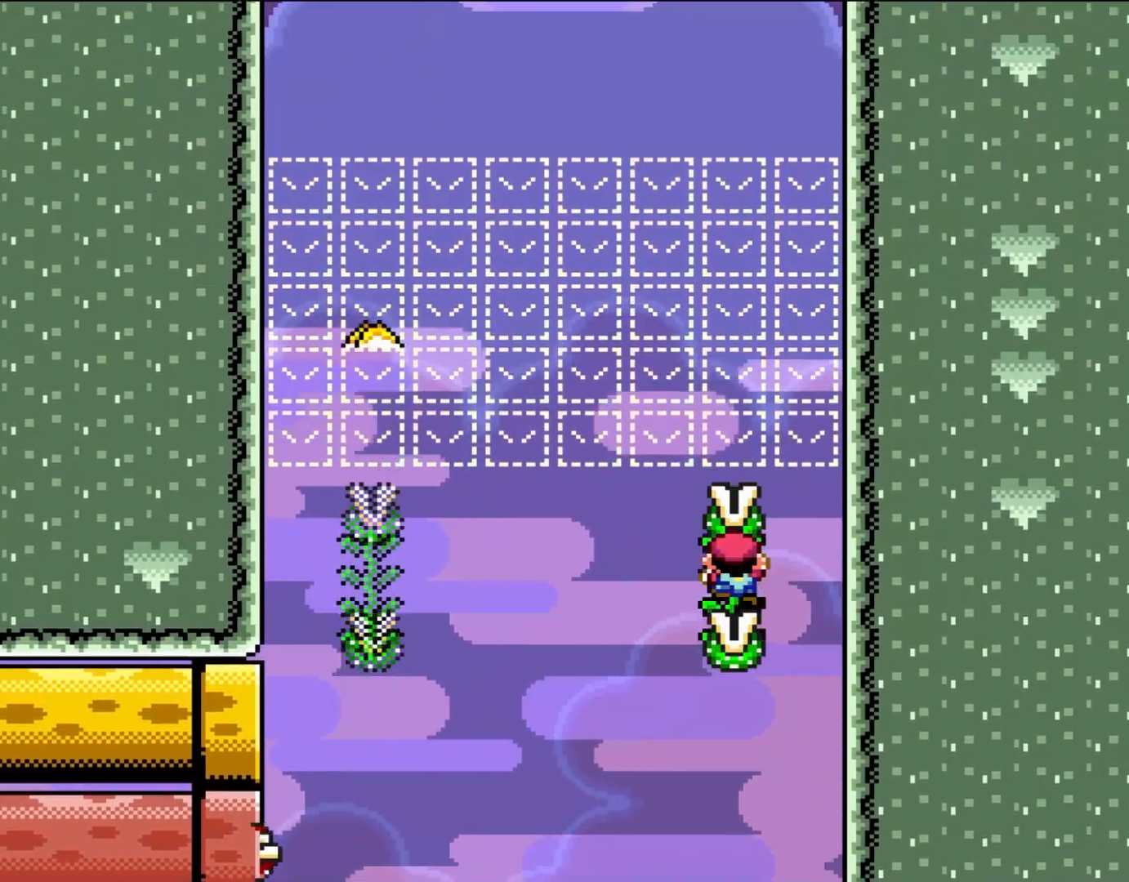
{"dt_ms": 500, "buttons": ["Y", "DPAD_UP"], "events": []}
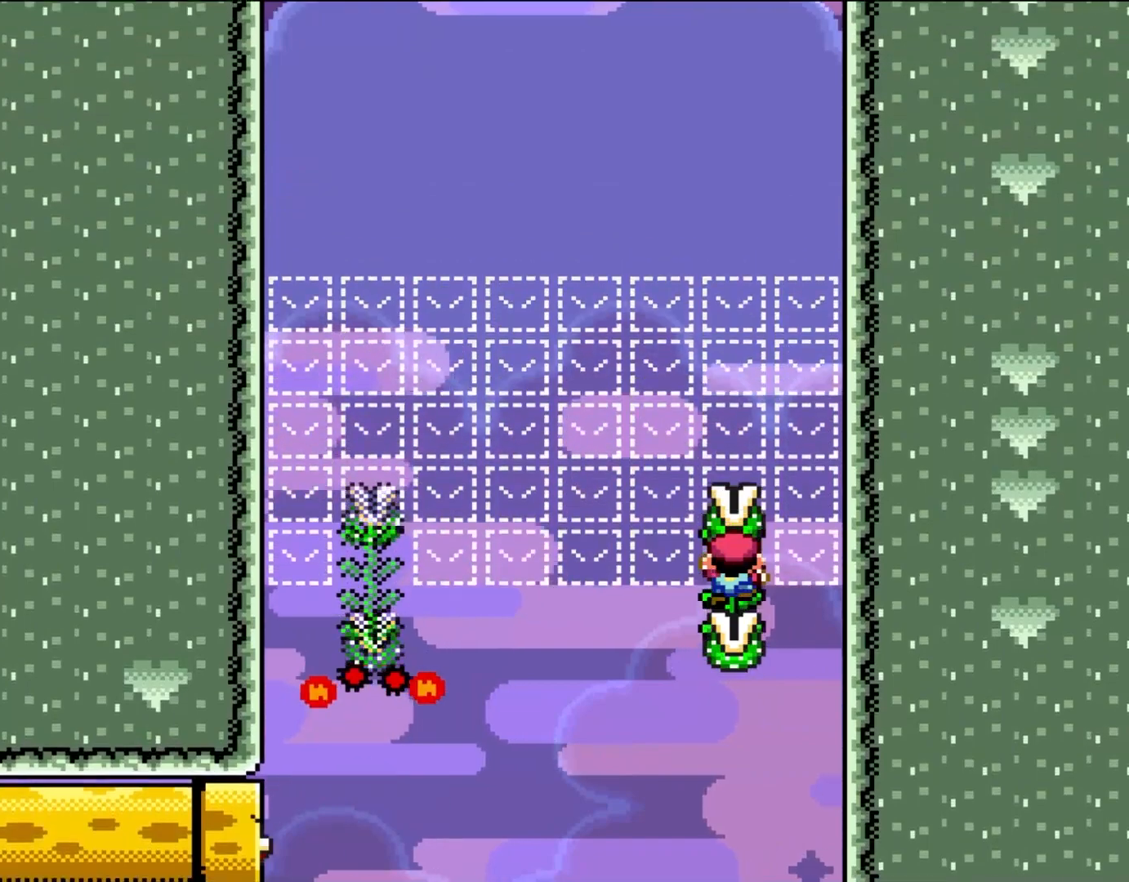
{"dt_ms": 500, "buttons": ["Y", "DPAD_UP"], "events": []}
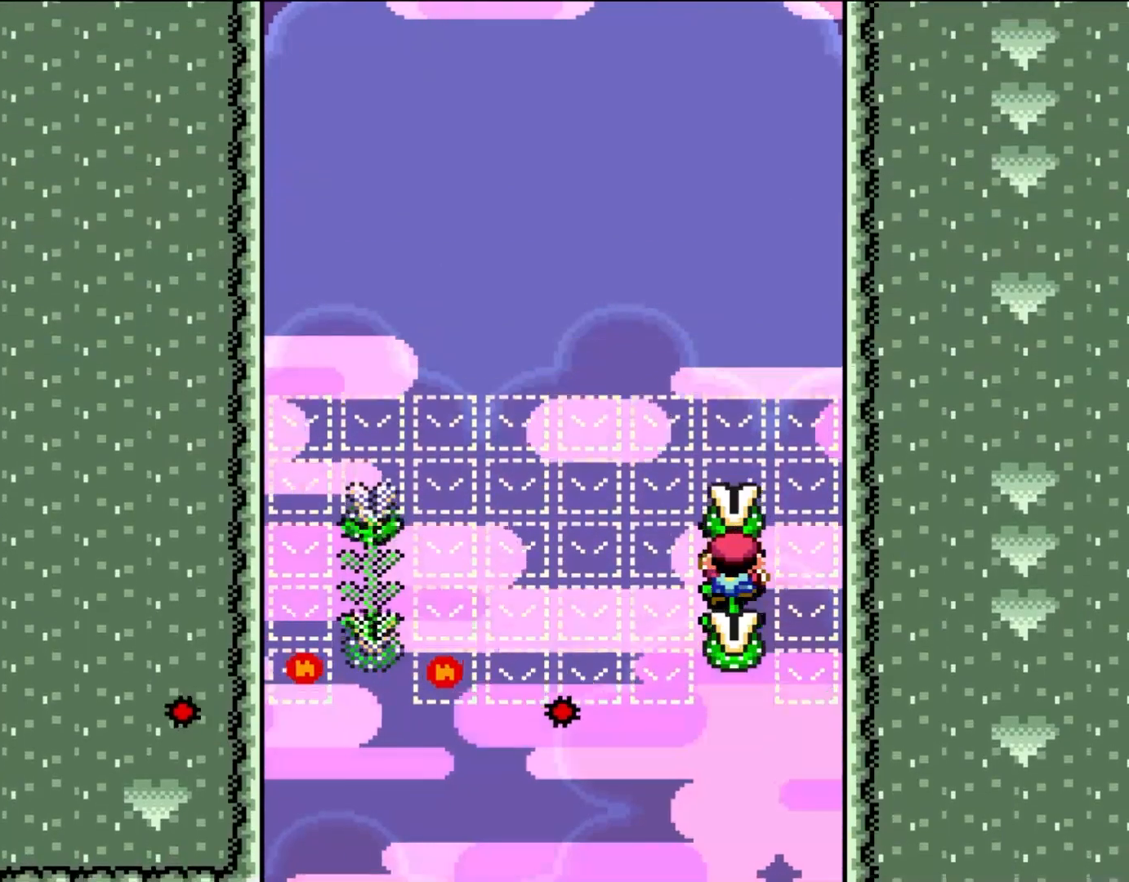
{"dt_ms": 500, "buttons": ["Y", "DPAD_UP"], "events": []}
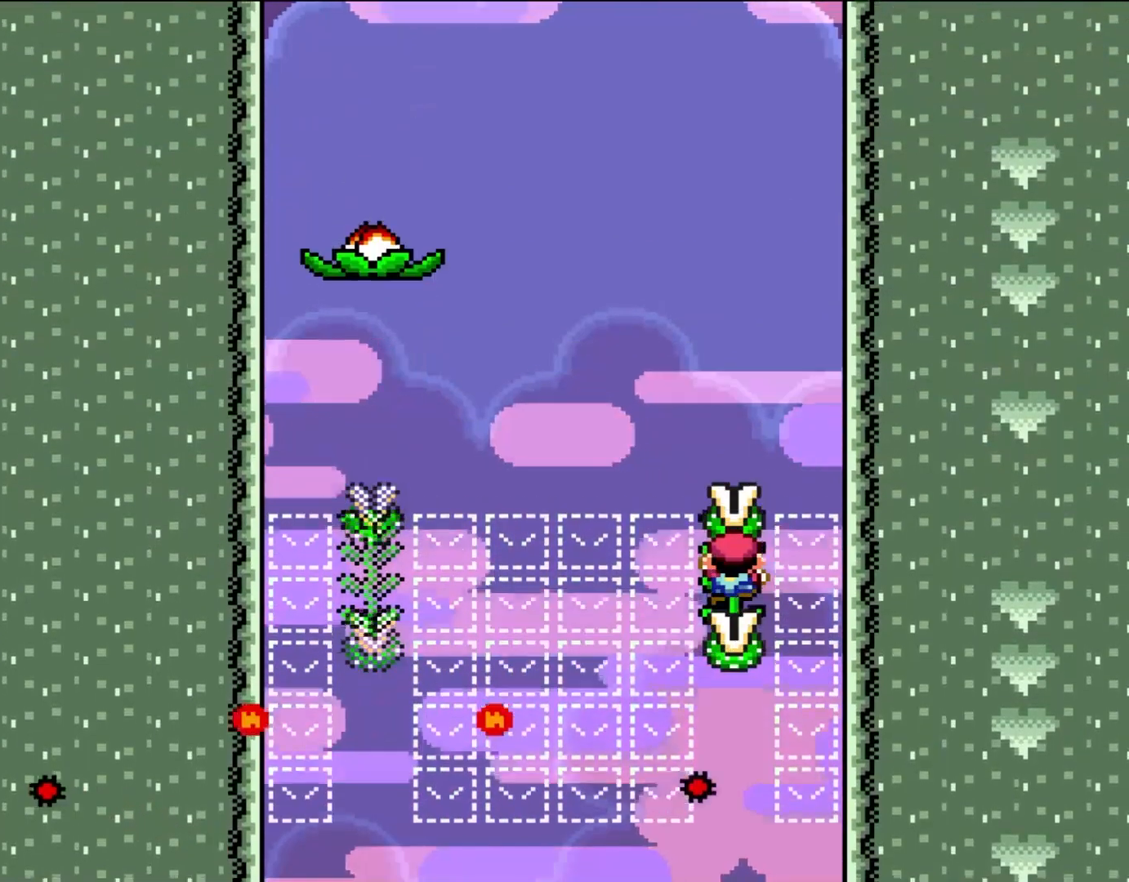
{"dt_ms": 500, "buttons": ["Y", "DPAD_UP"], "events": []}
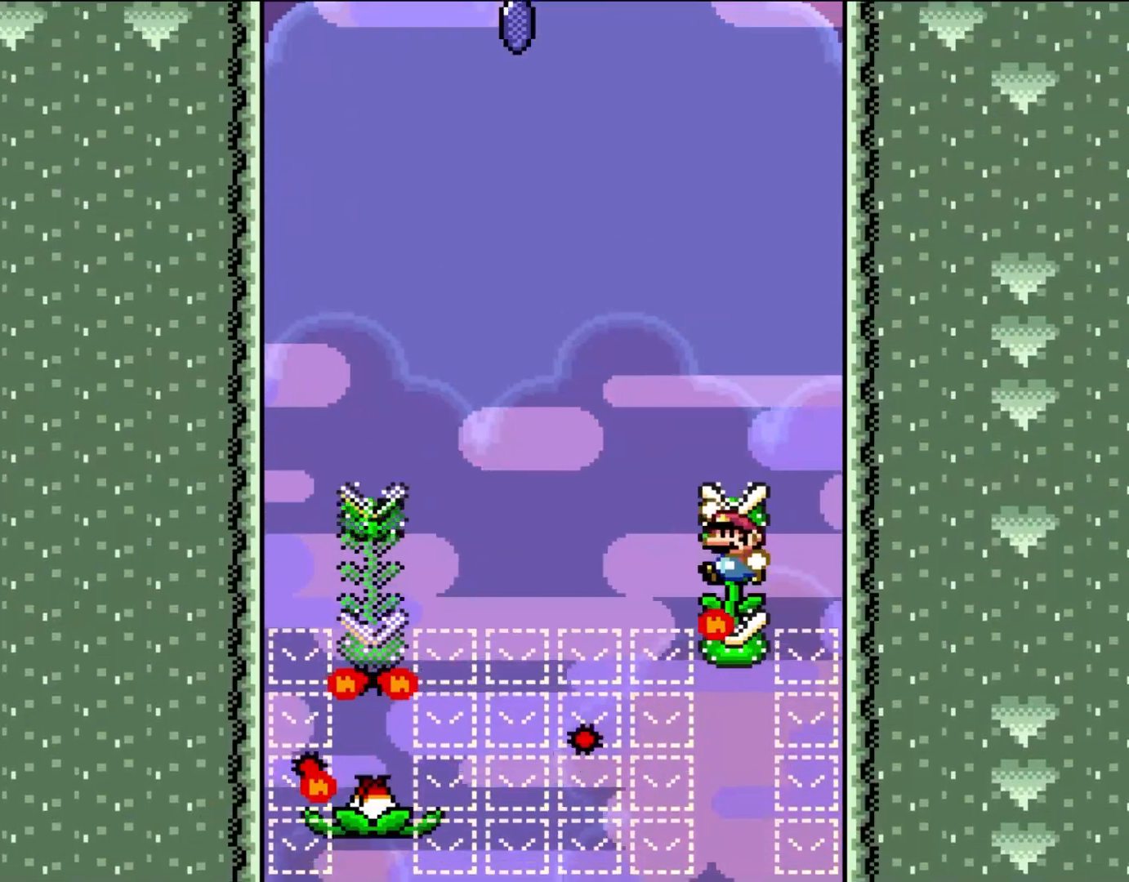
{"dt_ms": 500, "buttons": ["B", "Y", "DPAD_RIGHT"], "events": [[50, "DPAD_LEFT", "down"], [83, "B", "down"], [117, "DPAD_UP", "up"], [283, "DPAD_LEFT", "up"], [417, "DPAD_RIGHT", "down"]]}
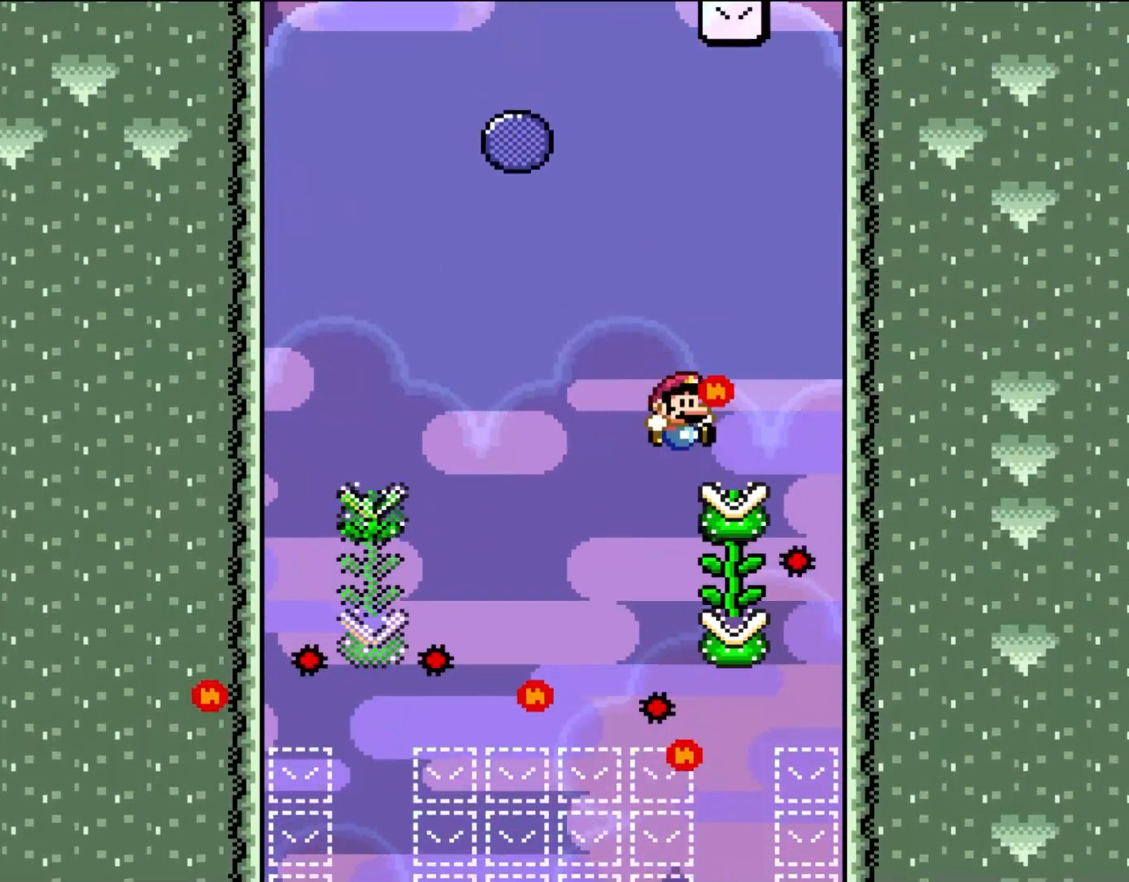
{"dt_ms": 500, "buttons": ["Y", "DPAD_UP", "DPAD_RIGHT"], "events": [[183, "DPAD_UP", "down"], [250, "DPAD_LEFT", "down"], [250, "DPAD_RIGHT", "up"], [283, "B", "up"], [400, "DPAD_LEFT", "up"], [433, "DPAD_RIGHT", "down"]]}
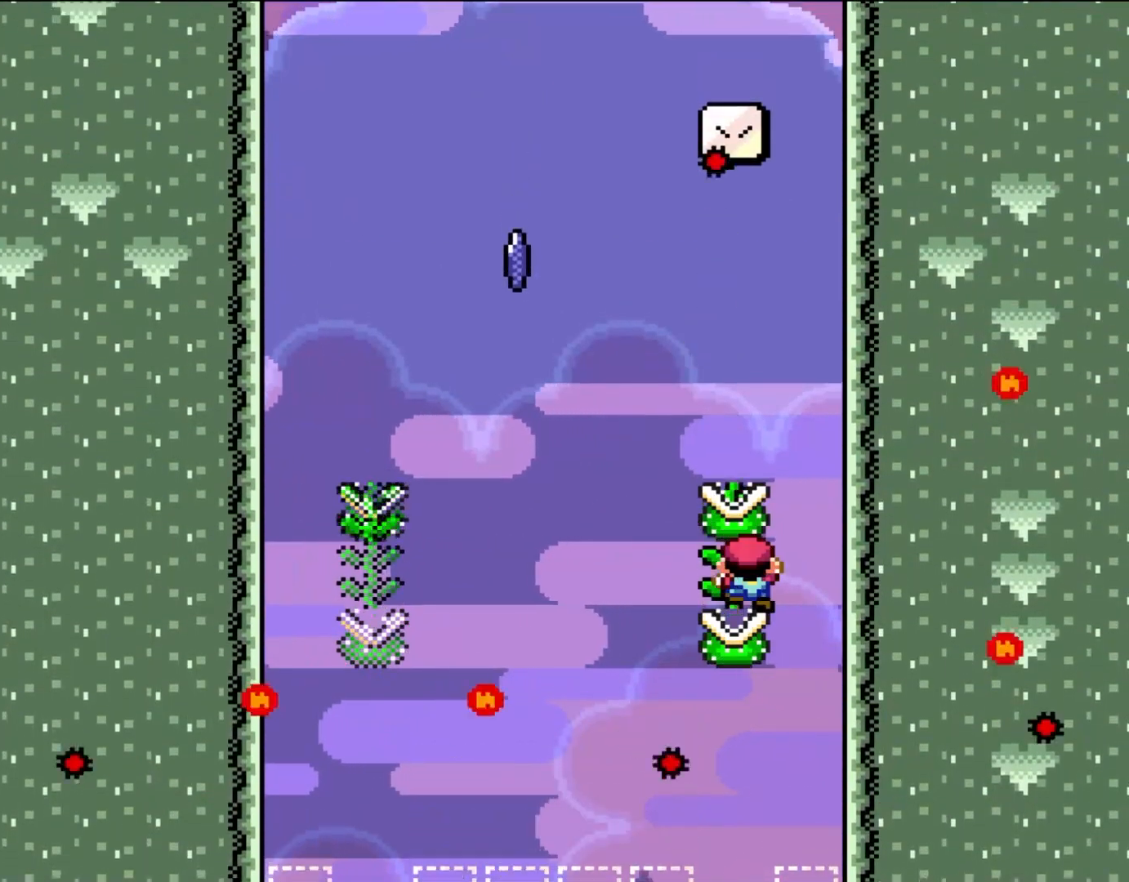
{"dt_ms": 500, "buttons": ["Y", "DPAD_UP"], "events": [[17, "DPAD_RIGHT", "up"]]}
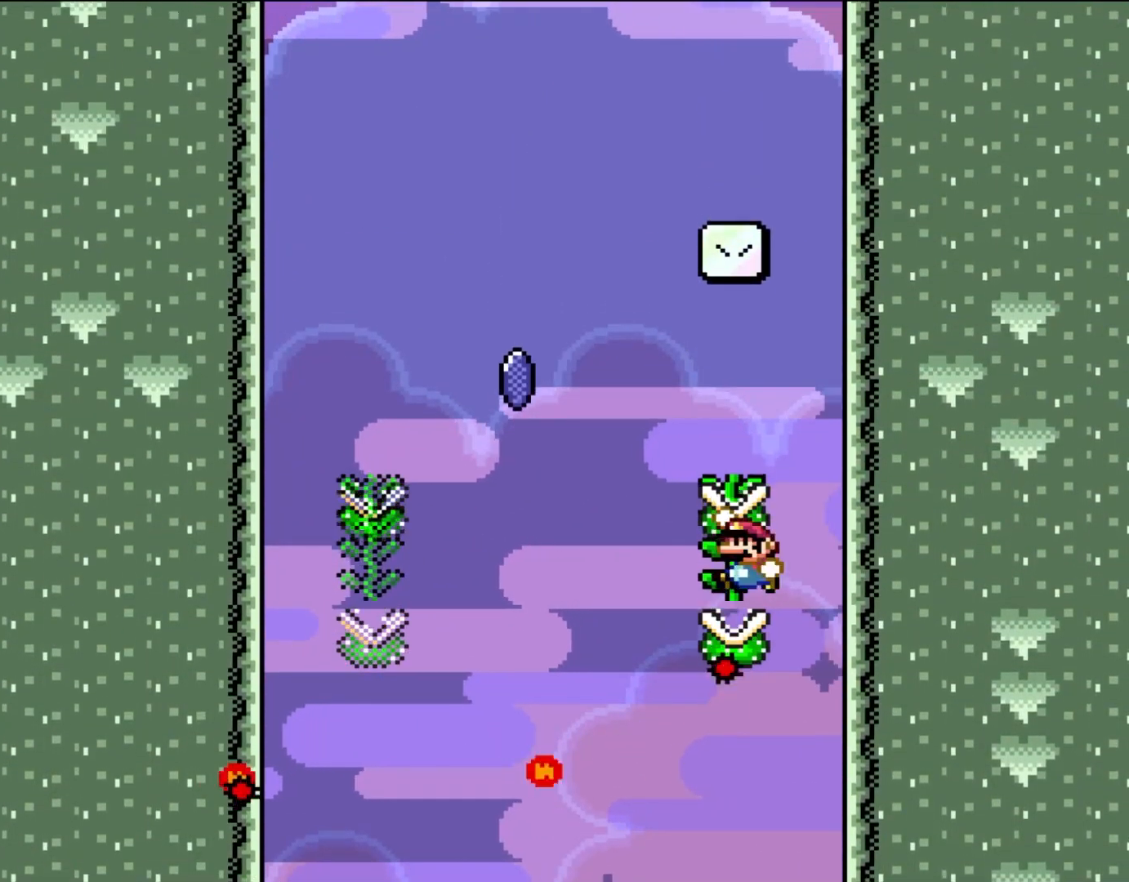
{"dt_ms": 500, "buttons": ["B", "Y", "DPAD_LEFT"], "events": [[50, "DPAD_LEFT", "down"], [100, "B", "down"], [100, "DPAD_UP", "up"]]}
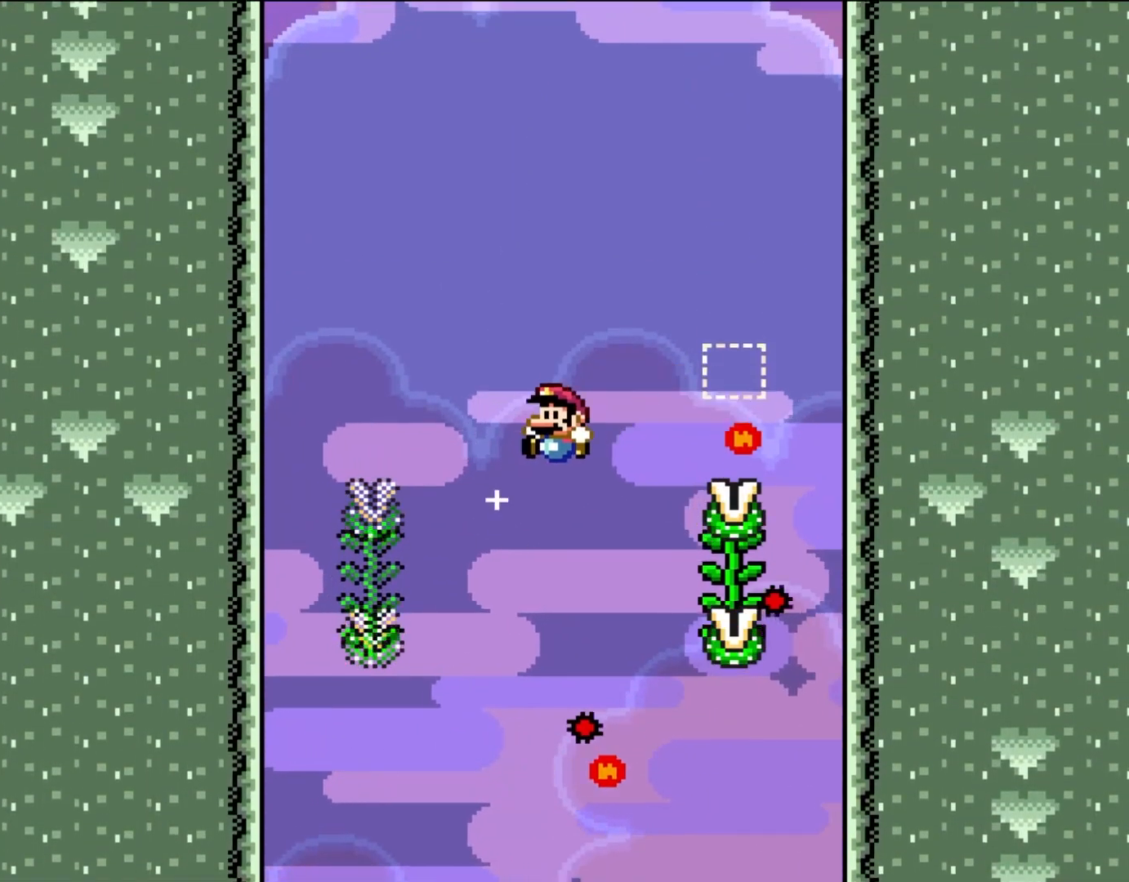
{"dt_ms": 500, "buttons": ["Y", "DPAD_UP"], "events": [[283, "DPAD_UP", "down"], [317, "DPAD_LEFT", "up"], [433, "B", "up"]]}
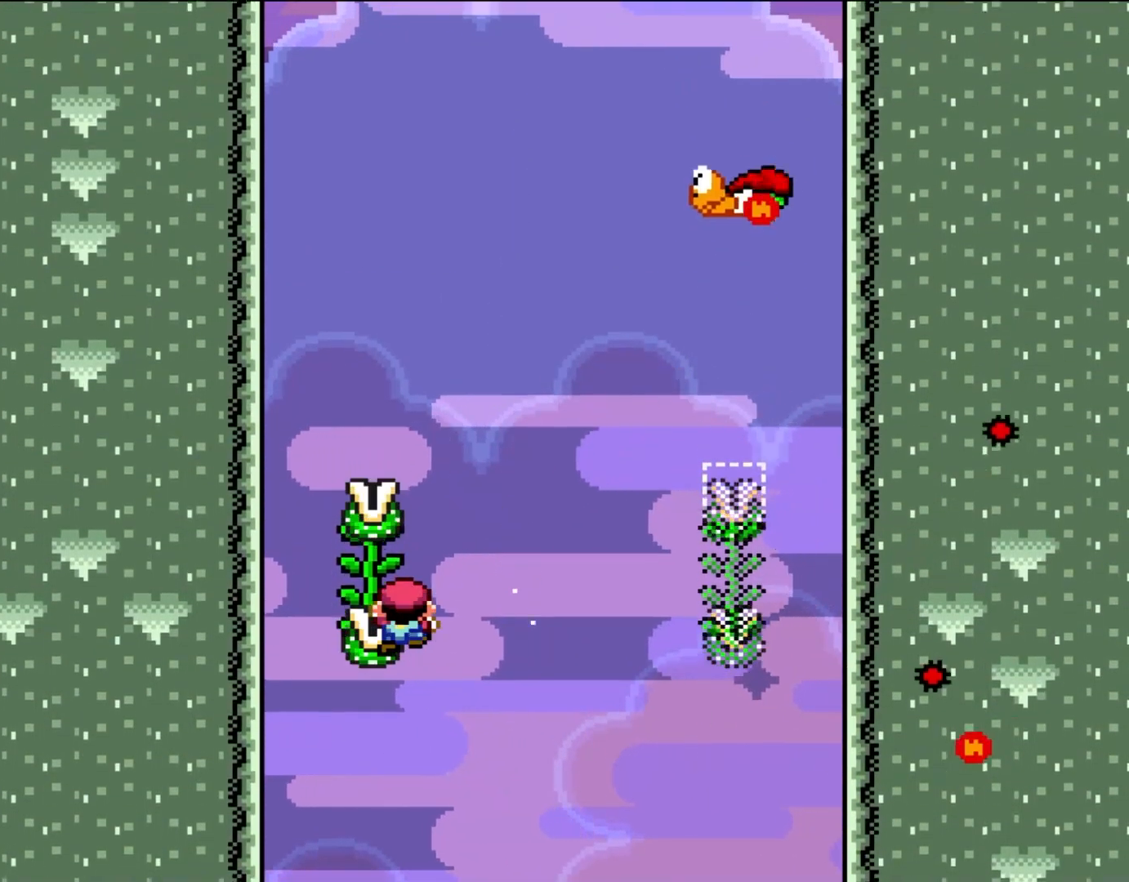
{"dt_ms": 500, "buttons": ["B", "Y"], "events": [[483, "B", "down"], [483, "DPAD_UP", "up"]]}
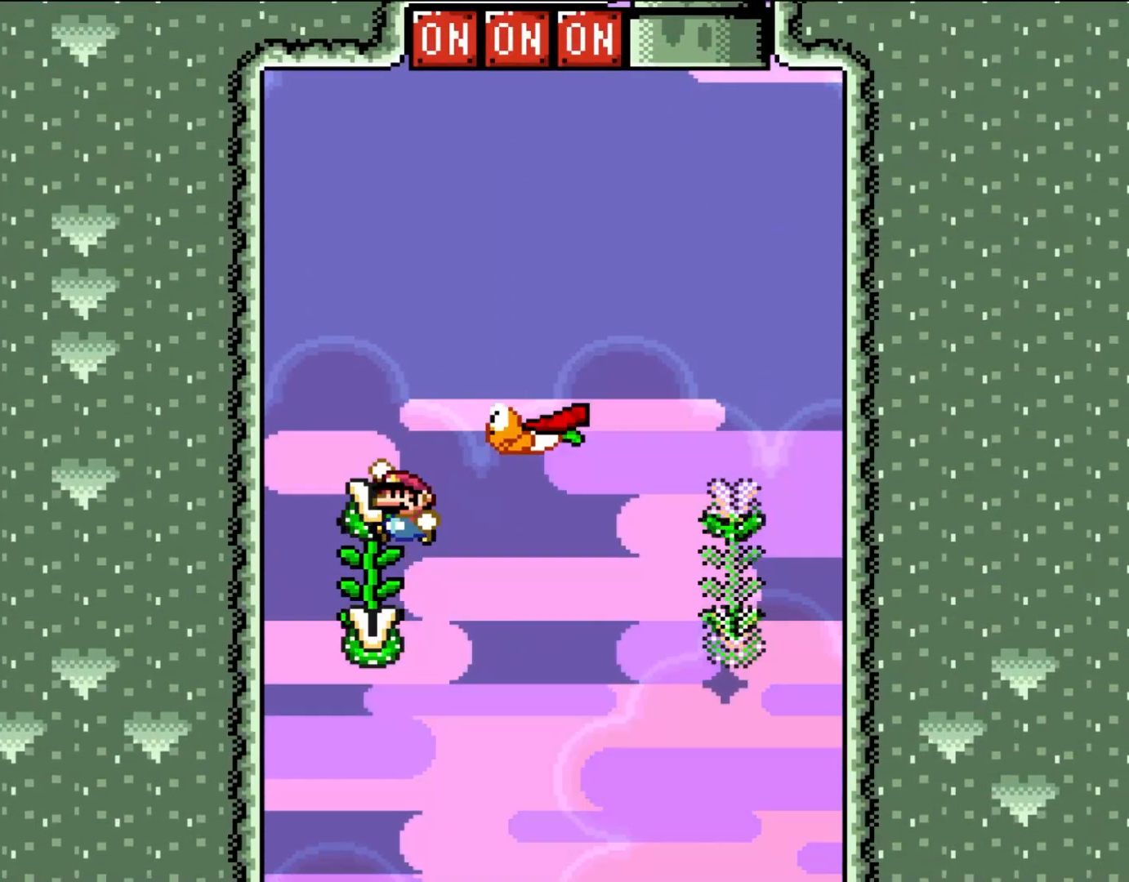
{"dt_ms": 500, "buttons": ["B", "Y", "DPAD_UP", "DPAD_RIGHT"], "events": [[83, "DPAD_LEFT", "down"], [133, "DPAD_DOWN", "down"], [150, "DPAD_DOWN", "up"], [317, "DPAD_LEFT", "up"], [367, "DPAD_RIGHT", "down"], [400, "DPAD_UP", "down"]]}
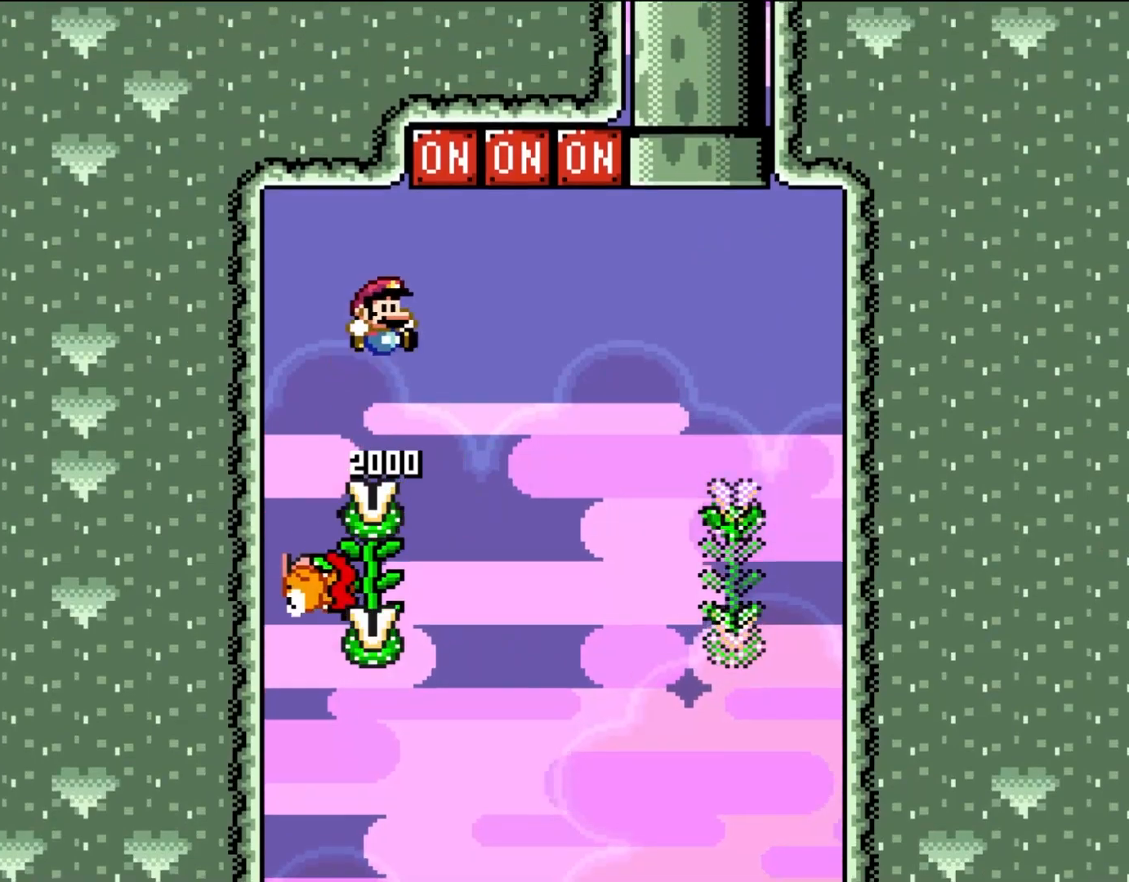
{"dt_ms": 500, "buttons": ["B", "Y", "DPAD_RIGHT"], "events": [[50, "DPAD_UP", "up"]]}
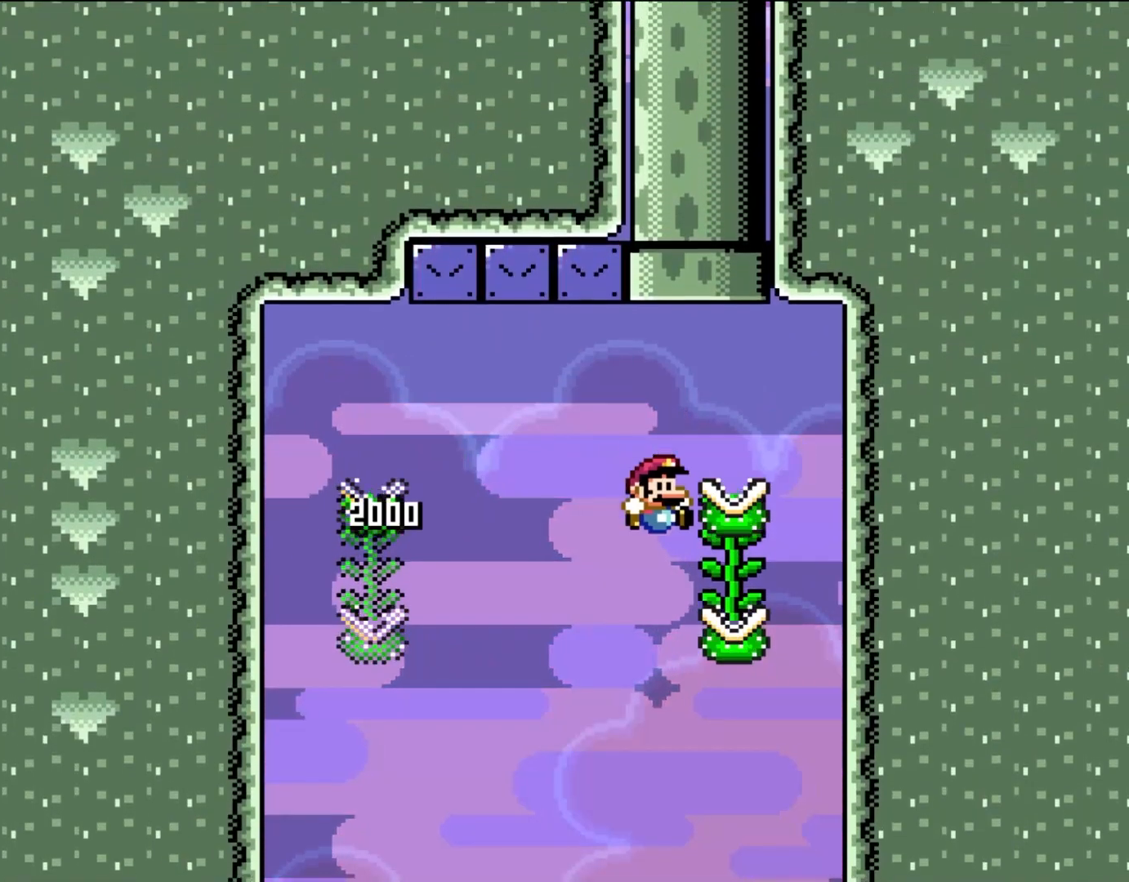
{"dt_ms": 500, "buttons": ["B", "Y"], "events": [[83, "DPAD_UP", "down"], [200, "DPAD_RIGHT", "up"], [217, "B", "up"], [350, "DPAD_UP", "up"], [400, "B", "down"]]}
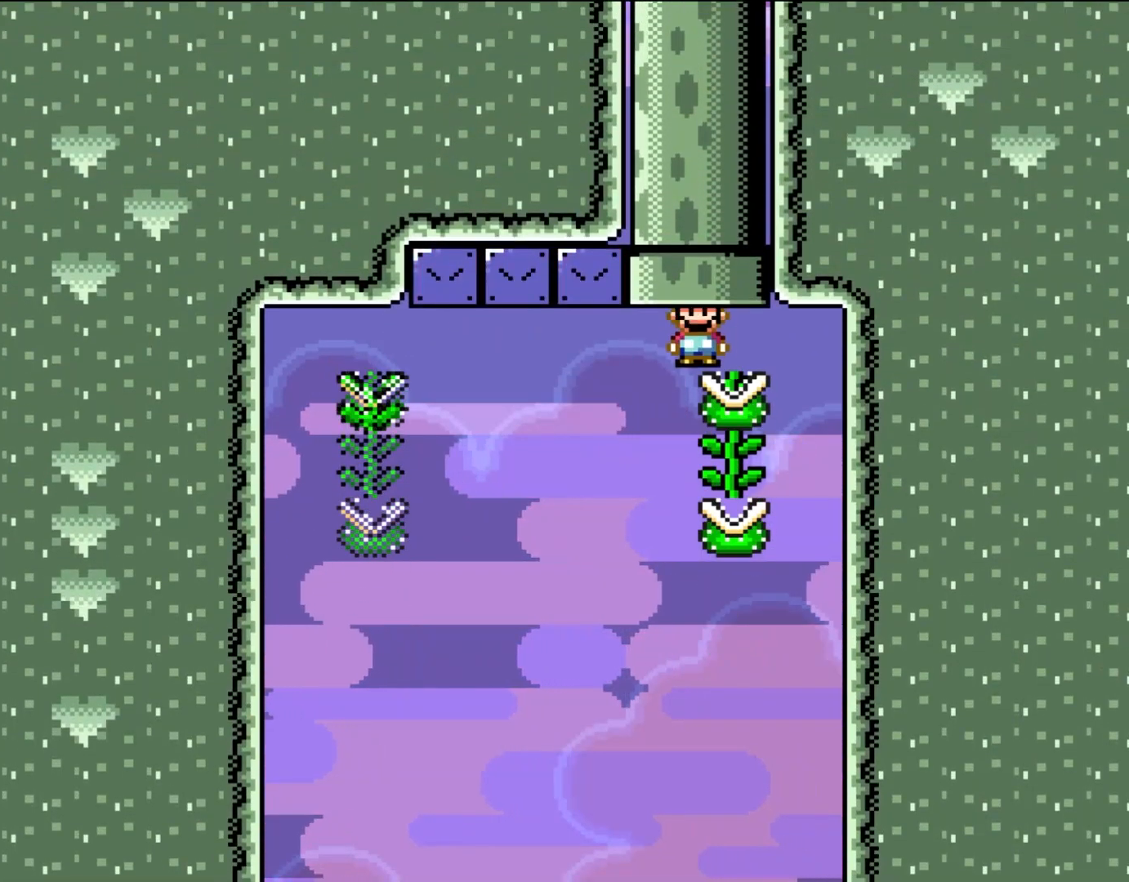
{"dt_ms": 1000, "buttons": []}
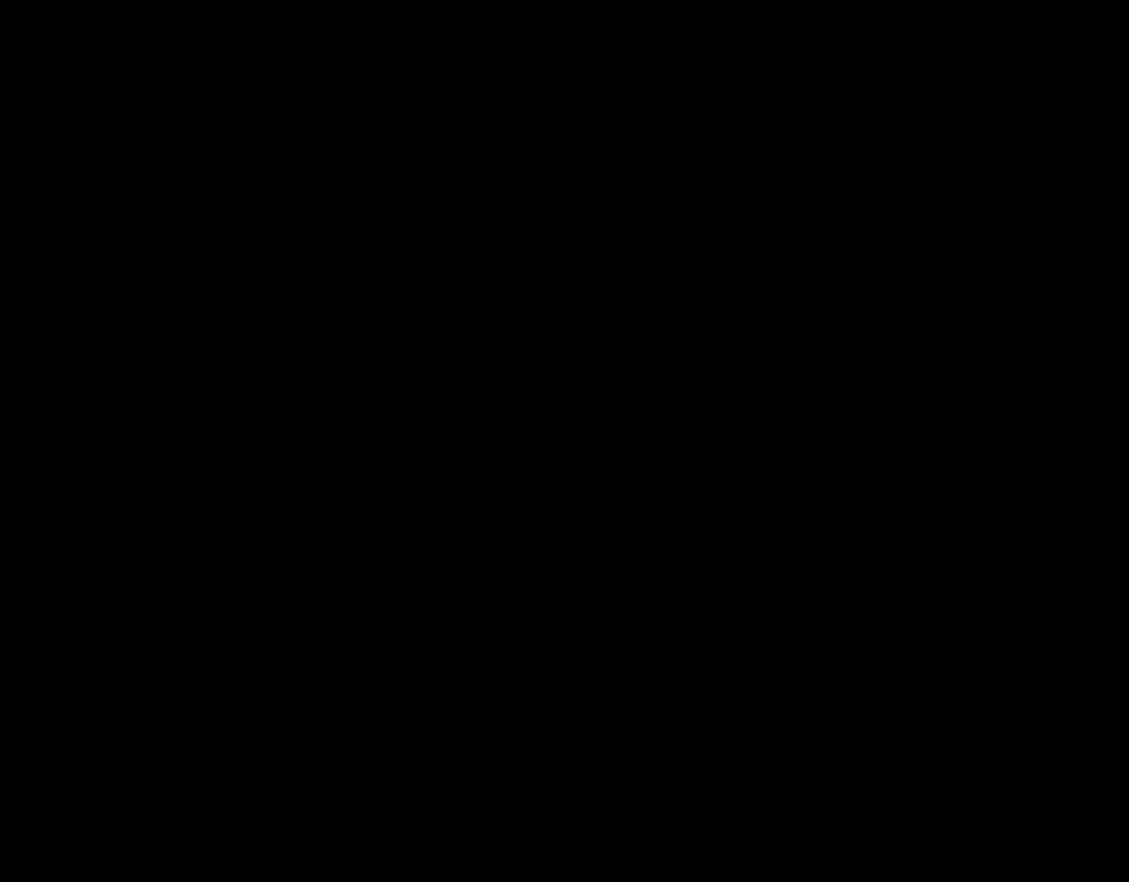
{"dt_ms": 500, "buttons": ["Y"], "events": [[433, "Y", "down"]]}
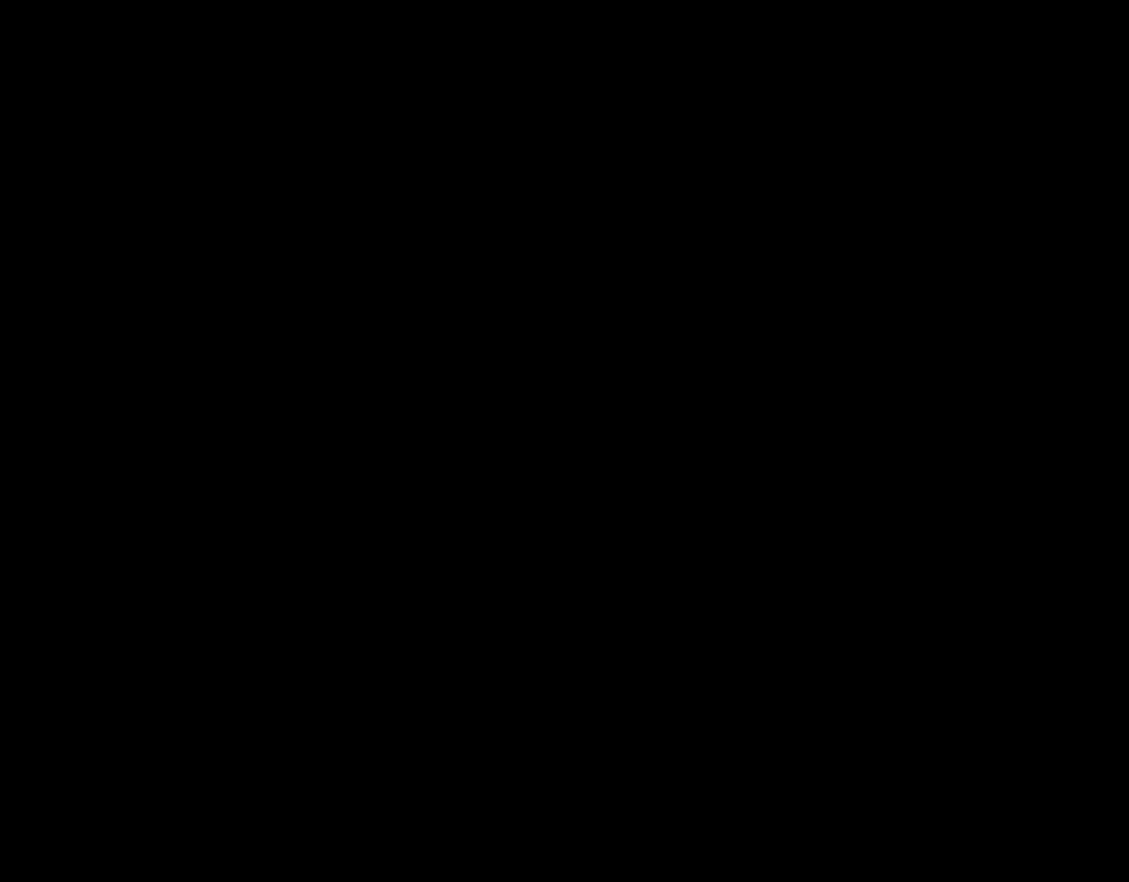
{"dt_ms": 500, "buttons": ["Y"], "events": []}
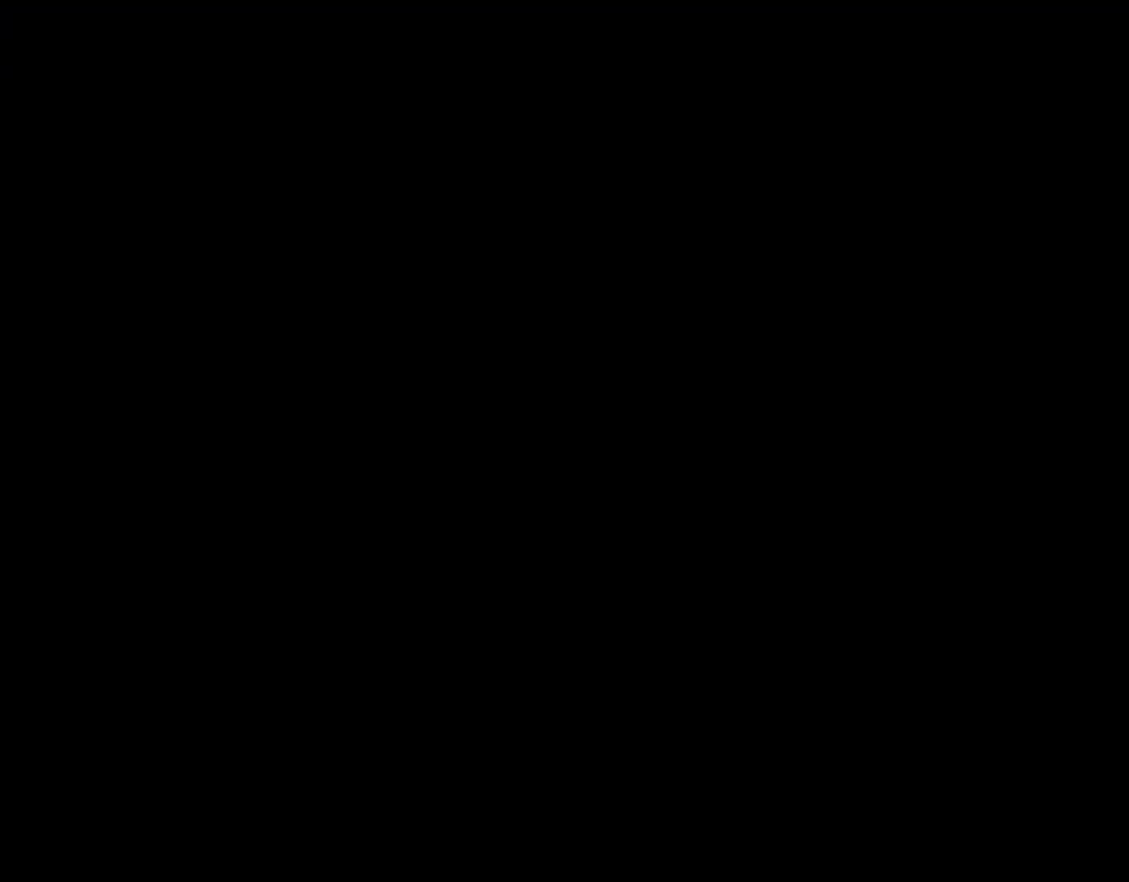
{"dt_ms": 500, "buttons": ["Y"], "events": []}
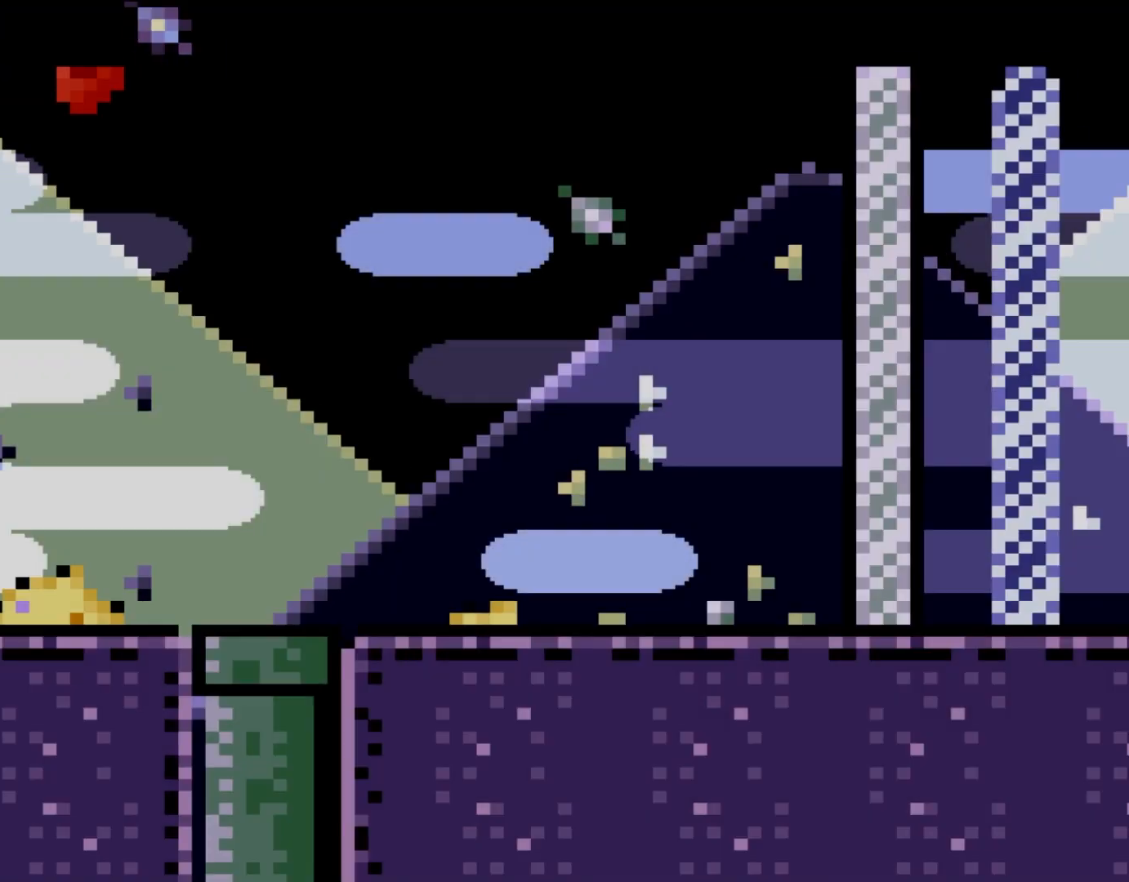
{"dt_ms": 500, "buttons": ["B", "Y"], "events": [[183, "B", "down"]]}
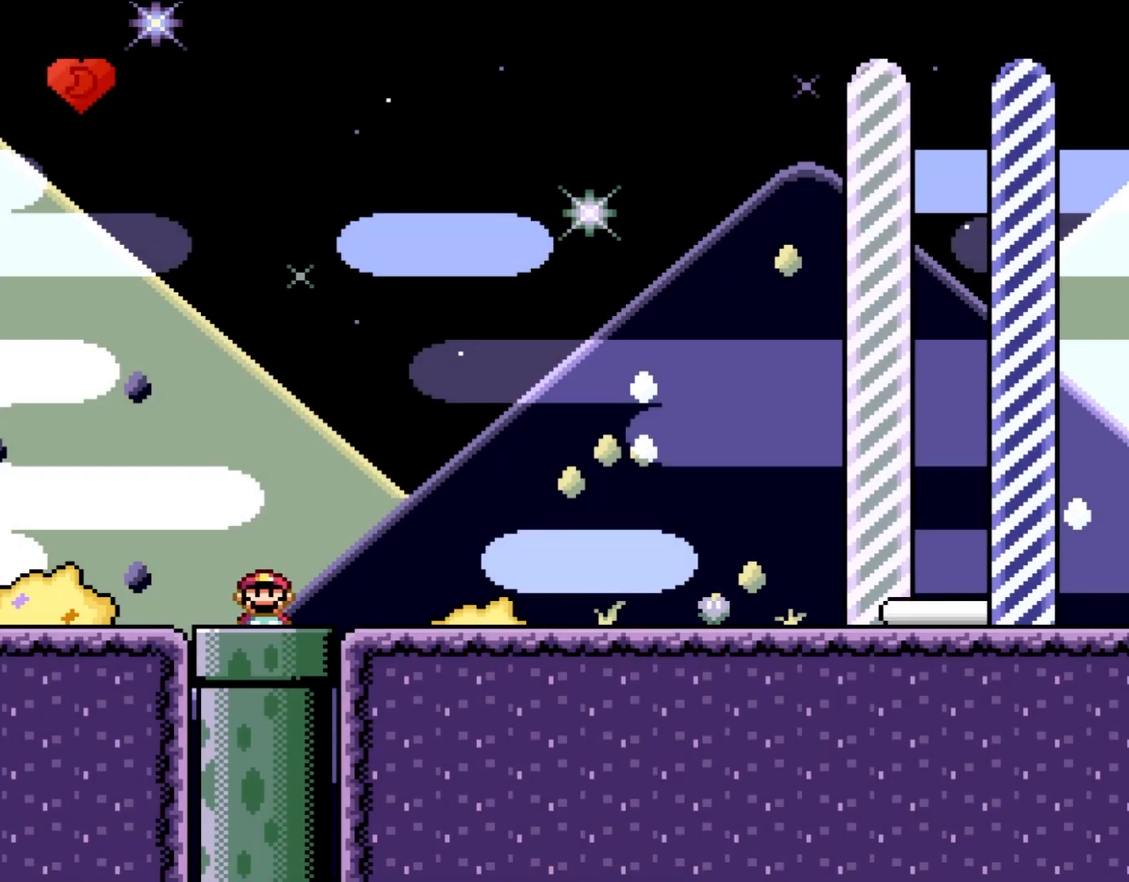
{"dt_ms": 500, "buttons": ["X", "DPAD_RIGHT"], "events": [[17, "DPAD_RIGHT", "down"], [50, "B", "up"], [400, "X", "down"], [400, "Y", "up"]]}
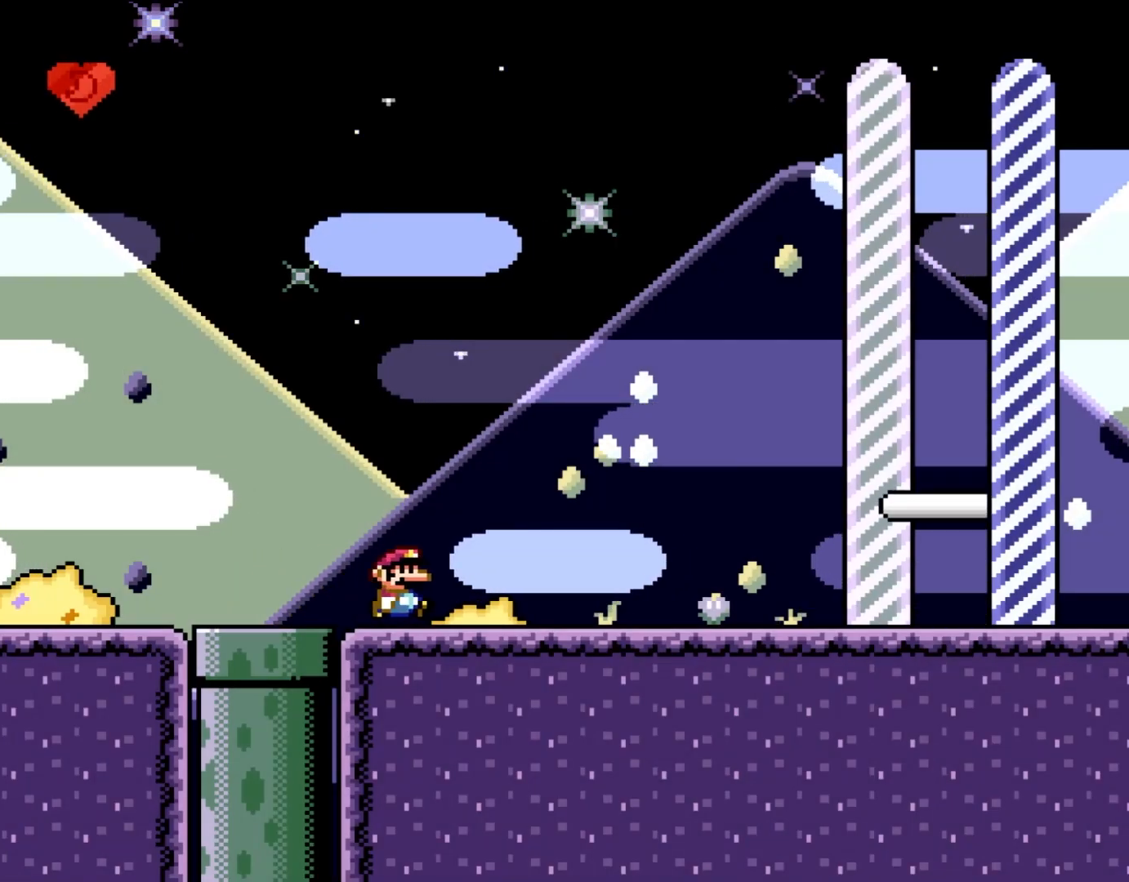
{"dt_ms": 500, "buttons": ["X", "DPAD_RIGHT"], "events": []}
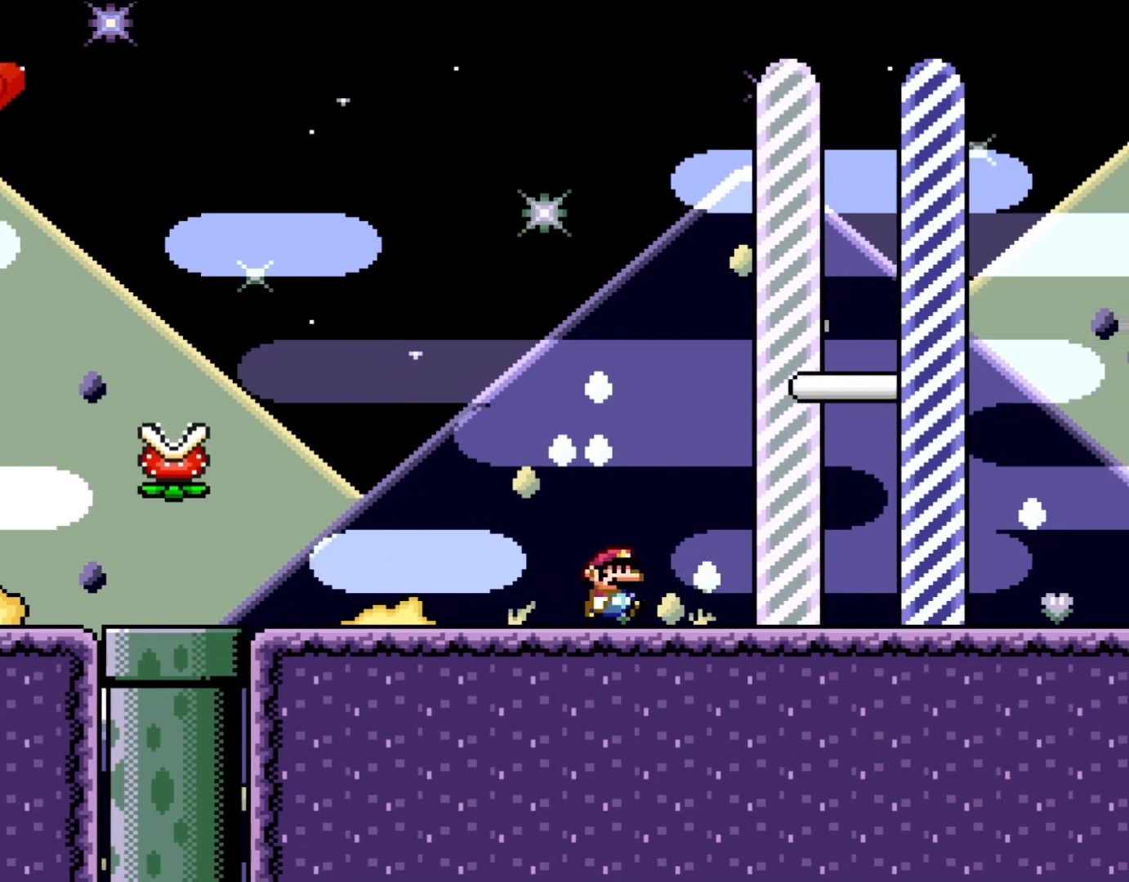
{"dt_ms": 500, "buttons": ["DPAD_RIGHT"], "events": [[467, "X", "up"]]}
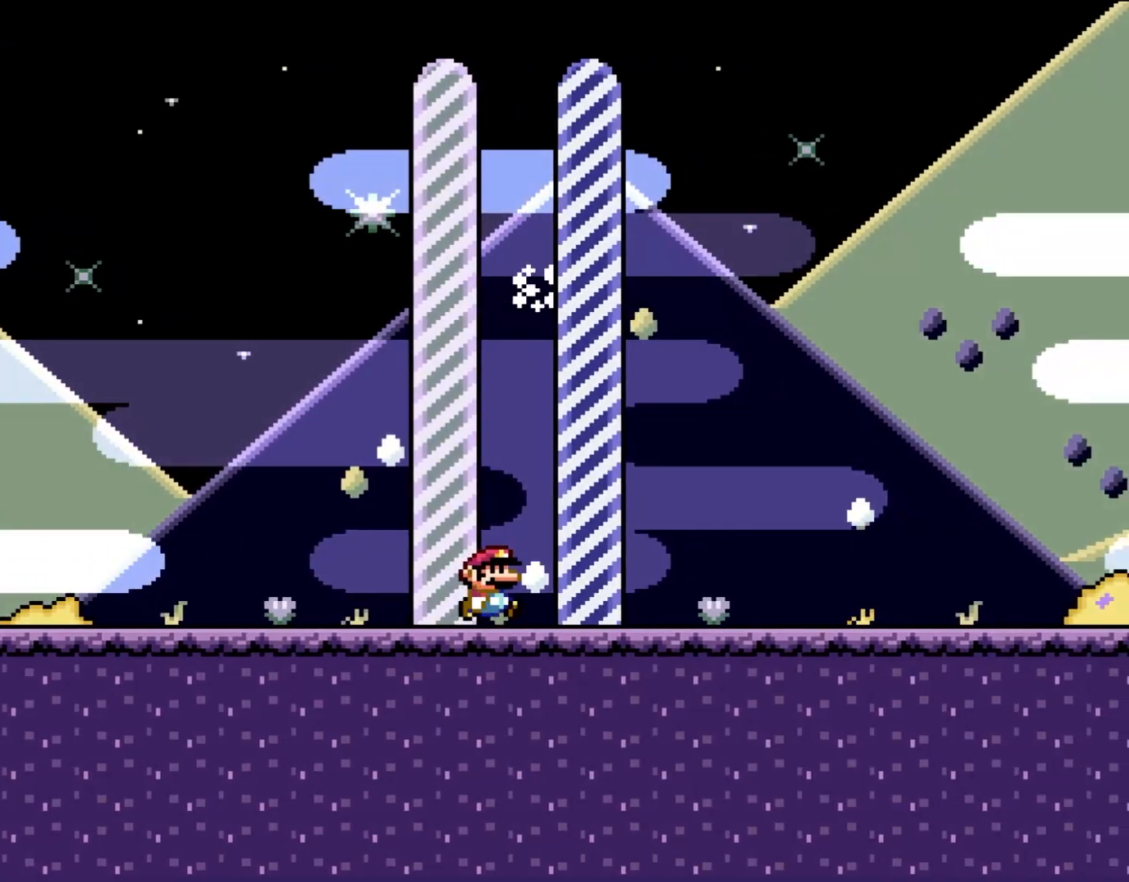
{"dt_ms": 500, "buttons": [], "events": [[250, "DPAD_RIGHT", "up"]]}